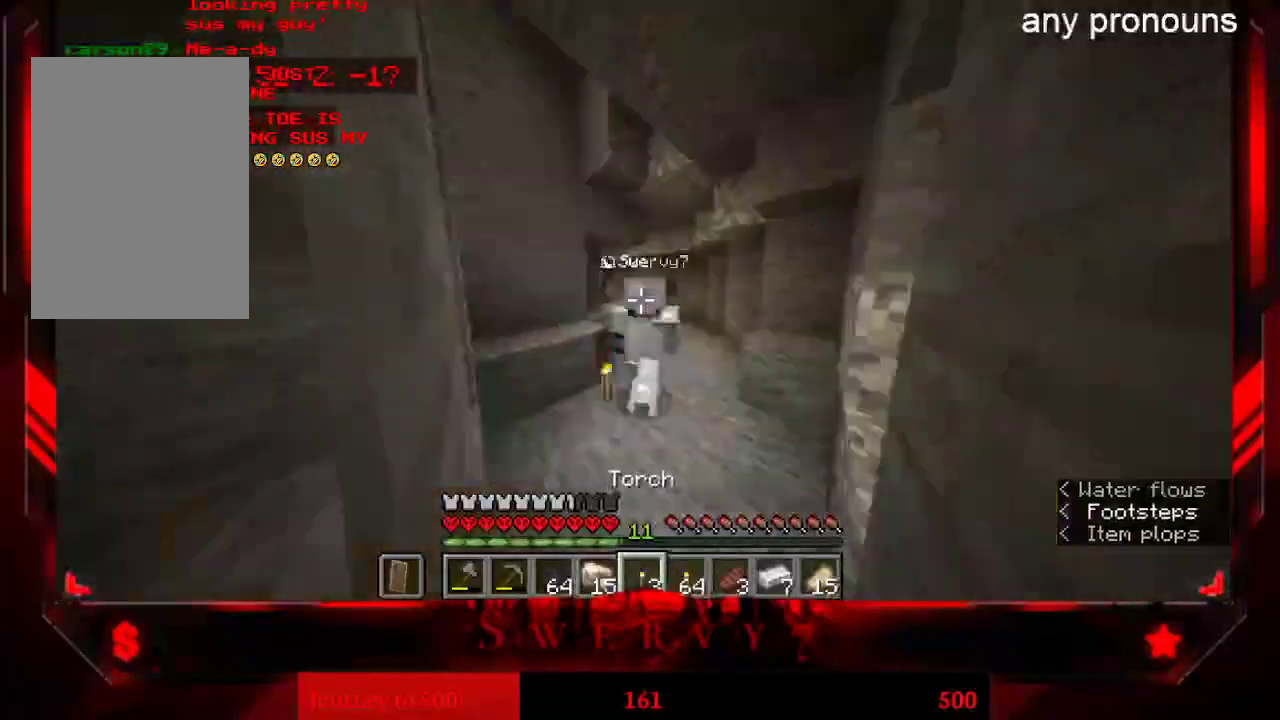
Gameplay with keyboard and mouse; each line is a JSON object with the keys and mouse buttons held at the frame after it. "events" lists presses ("down") and releases ("up") of "a", "d", "s", "space", "w", "mouse_left" and "mouse_right" between this image and that frame as [ms after this image, input, new state], when the widget could be followed in between. "mouse_left", "mouse_right" = the "left", "right" buttons of the "mouse" list. No other keys are recorded. Fast repeated clicks can show as one long hold. Mouse movement is not recorded.
{"keys": ["d", "w"], "mouse": [], "events": [[233, "d", "down"]]}
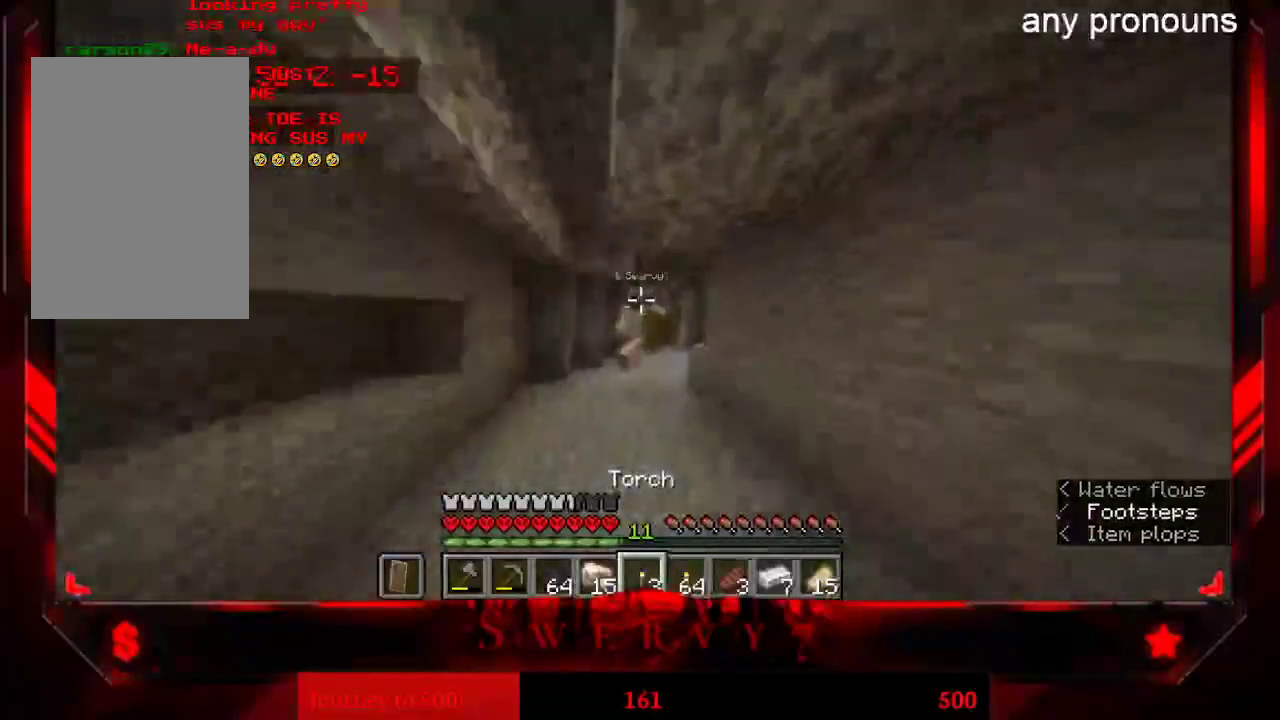
{"keys": ["a", "w"], "mouse": [], "events": [[100, "d", "up"], [467, "a", "down"]]}
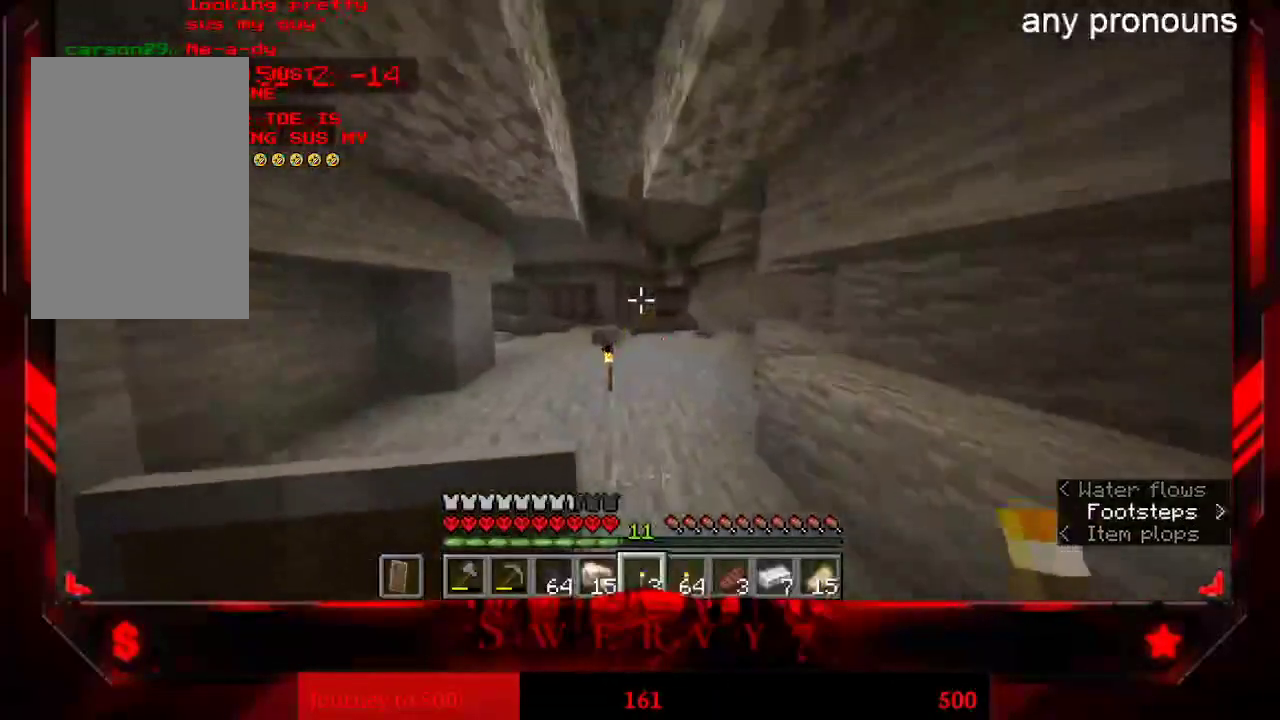
{"keys": ["a", "w"], "mouse": [], "events": [[233, "a", "up"], [383, "a", "down"]]}
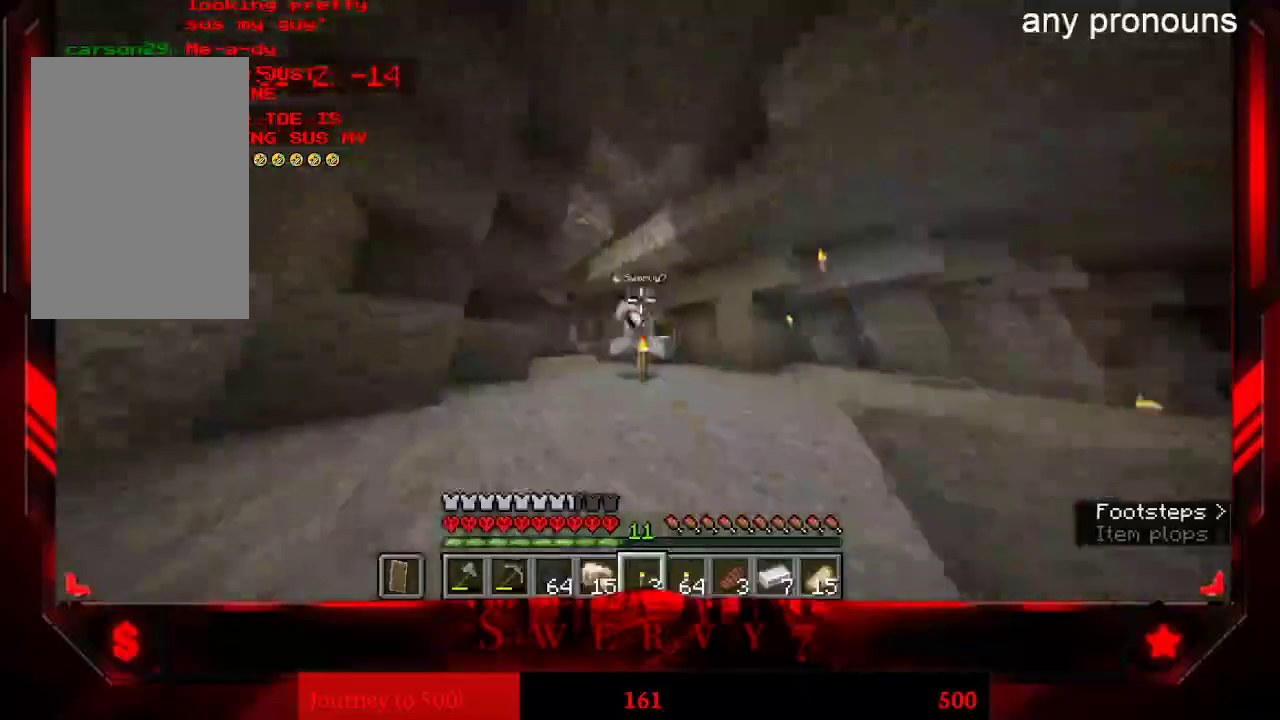
{"keys": ["w"], "mouse": [], "events": [[450, "a", "up"]]}
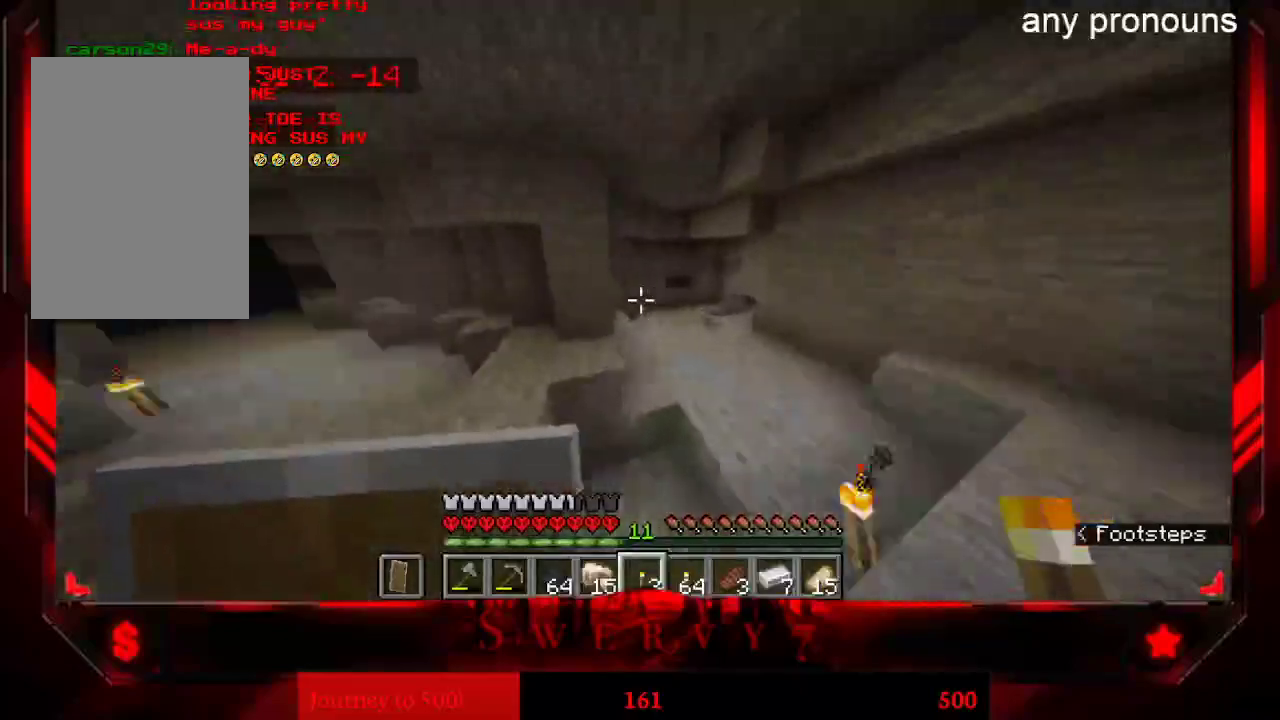
{"keys": ["a", "w"], "mouse": [], "events": [[283, "a", "down"]]}
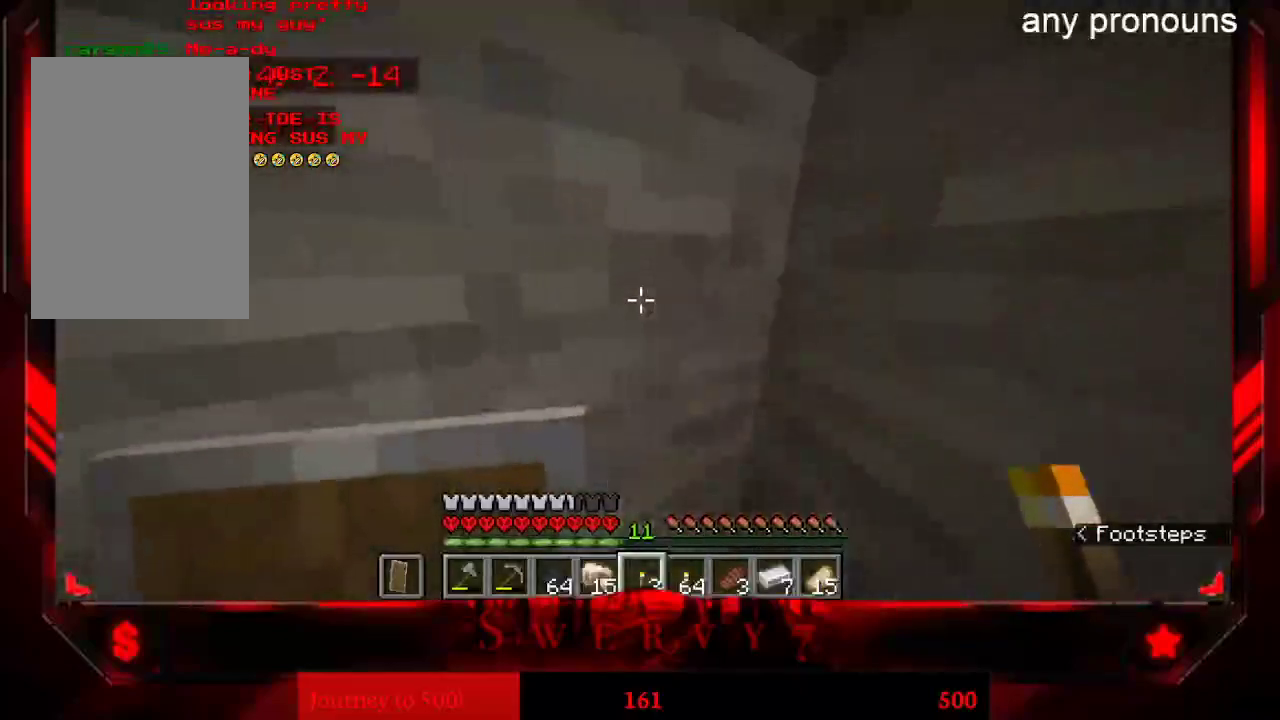
{"keys": ["w"], "mouse": [], "events": [[150, "a", "up"]]}
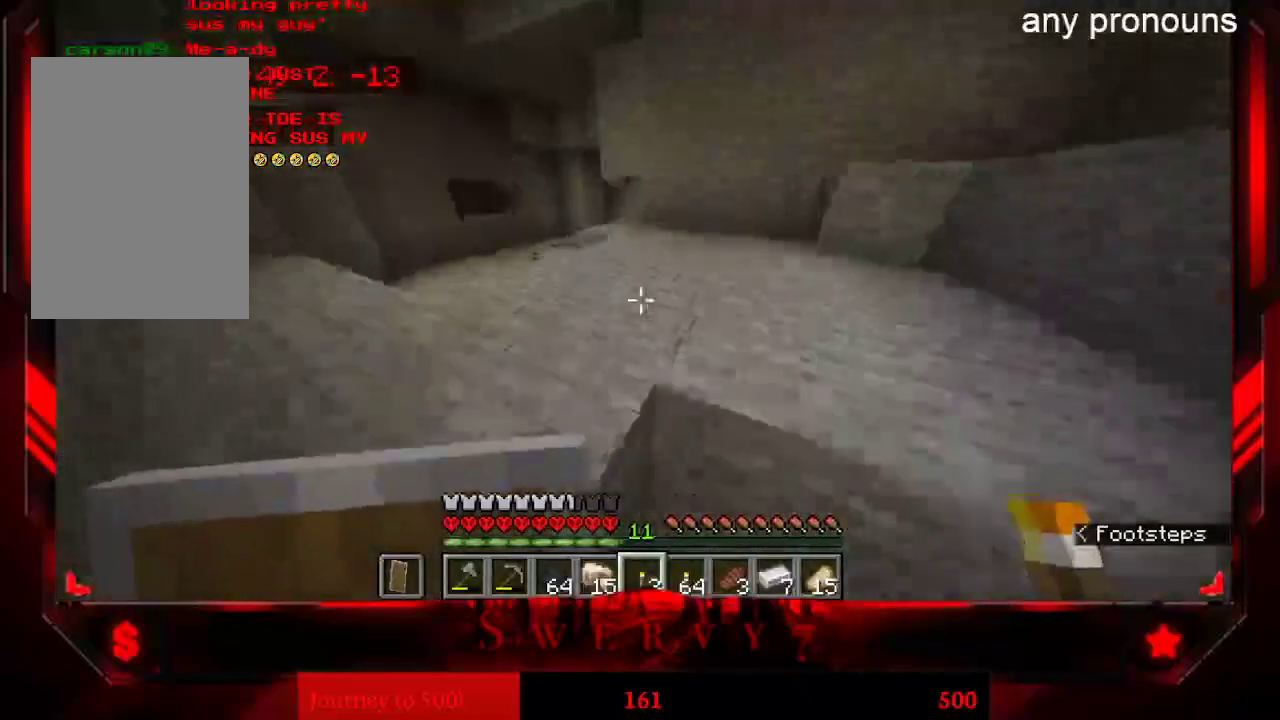
{"keys": ["w"], "mouse": [], "events": [[183, "space", "down"], [417, "space", "up"]]}
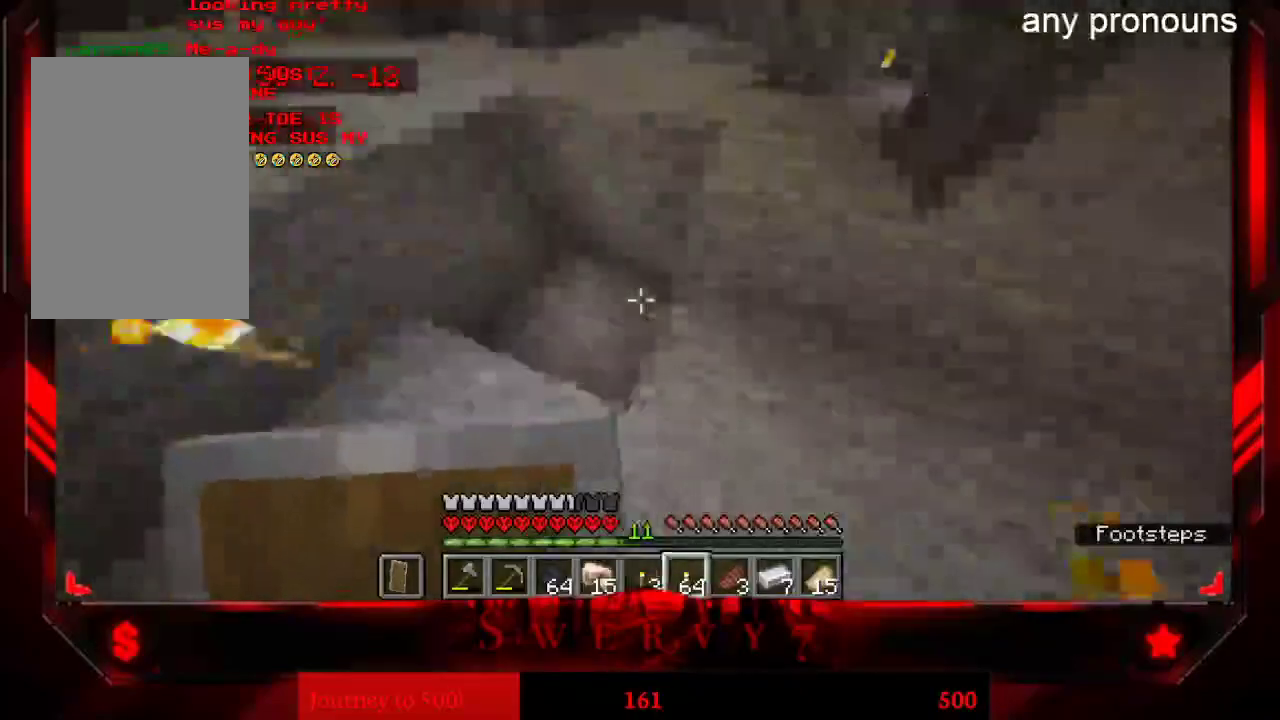
{"keys": ["space", "w"], "mouse": [], "events": [[133, "space", "down"]]}
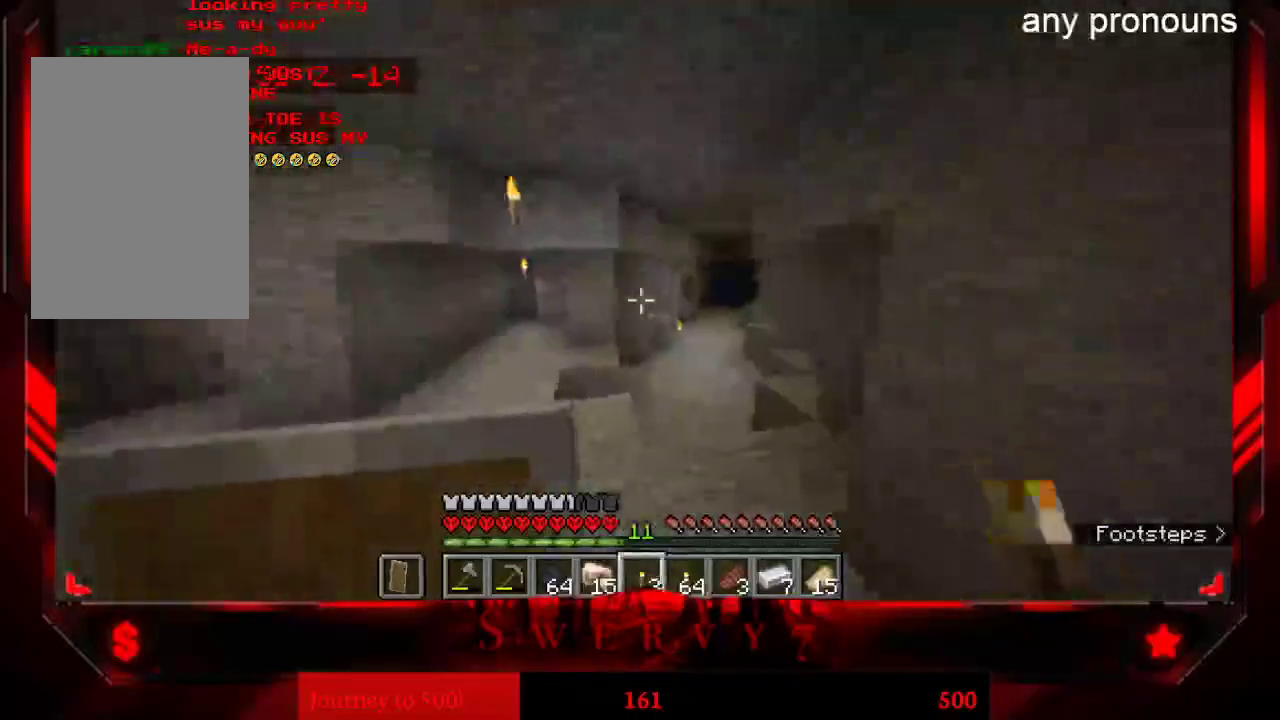
{"keys": ["space", "w"], "mouse": [], "events": []}
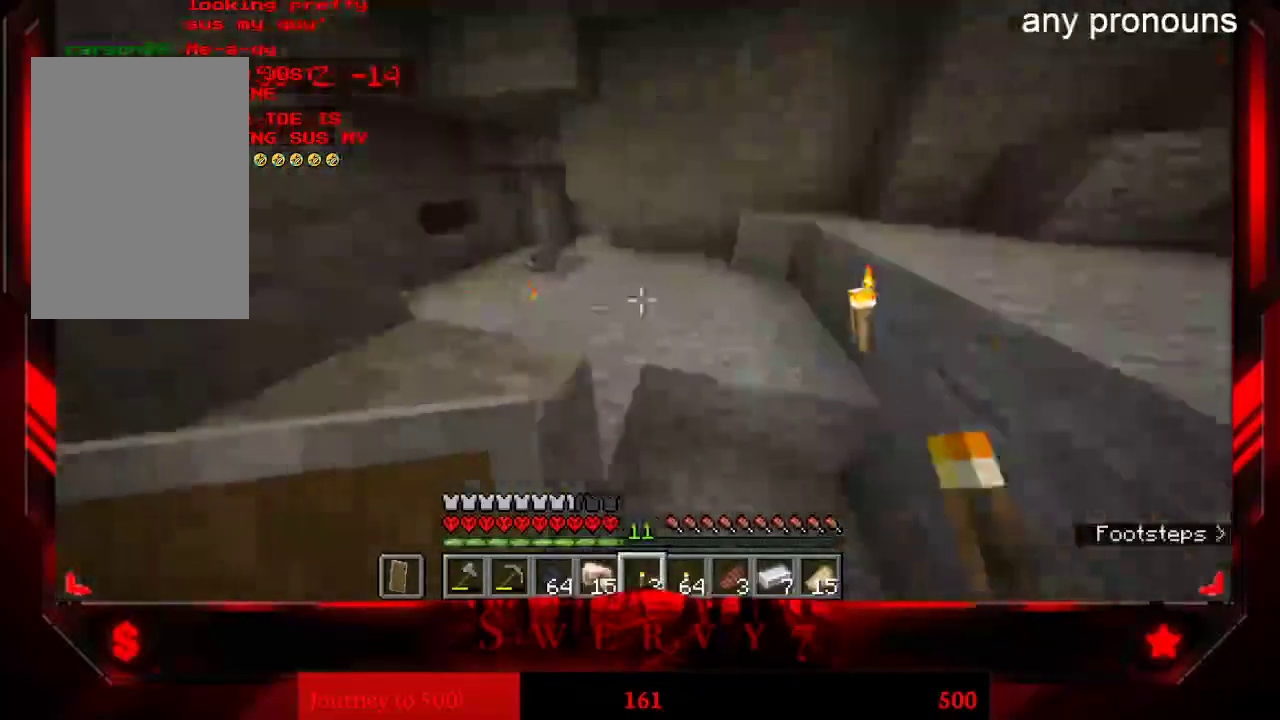
{"keys": ["space", "w"], "mouse": [], "events": [[150, "space", "up"], [400, "space", "down"]]}
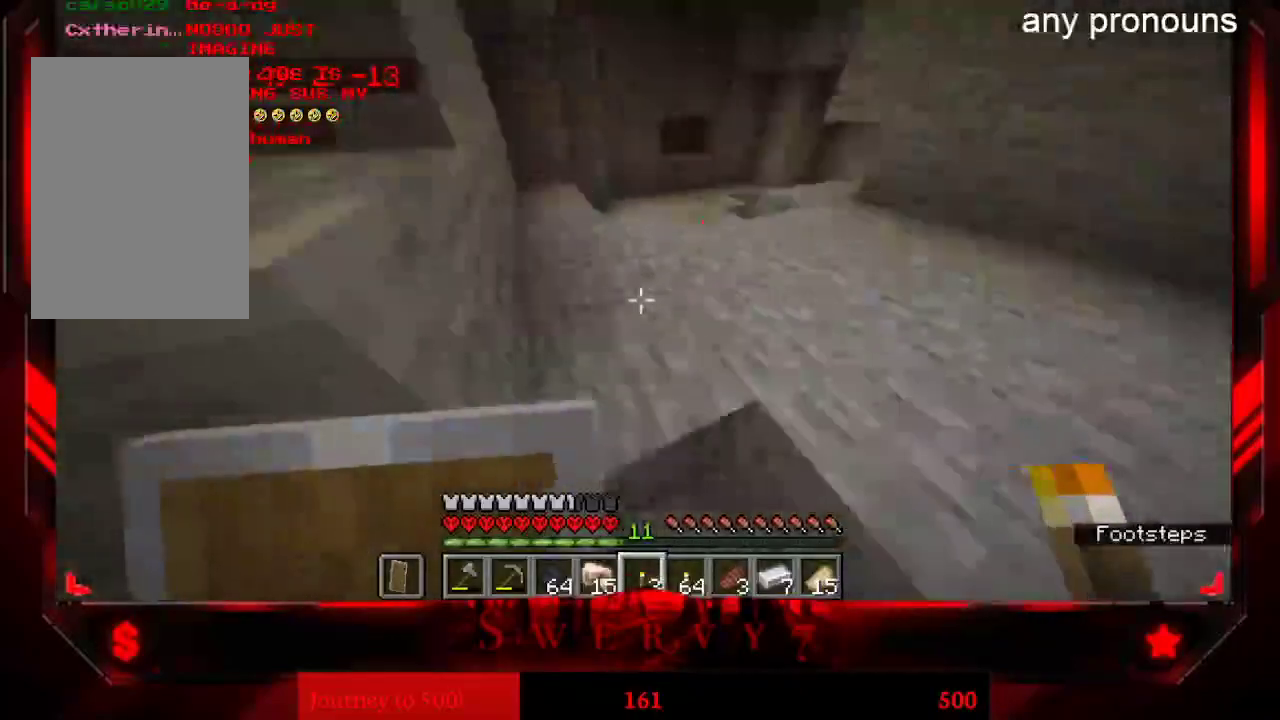
{"keys": ["space", "w"], "mouse": [], "events": []}
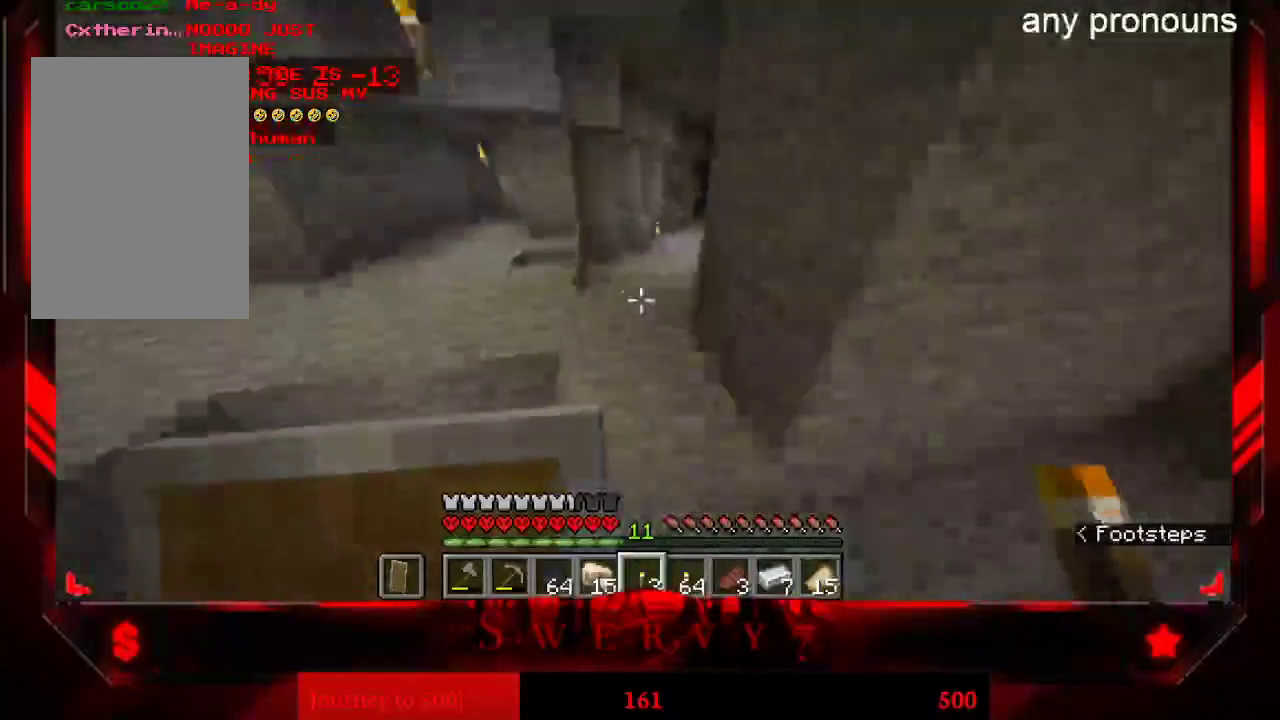
{"keys": ["a", "w"], "mouse": [], "events": [[283, "space", "up"], [283, "w", "up"], [417, "a", "down"], [433, "w", "down"]]}
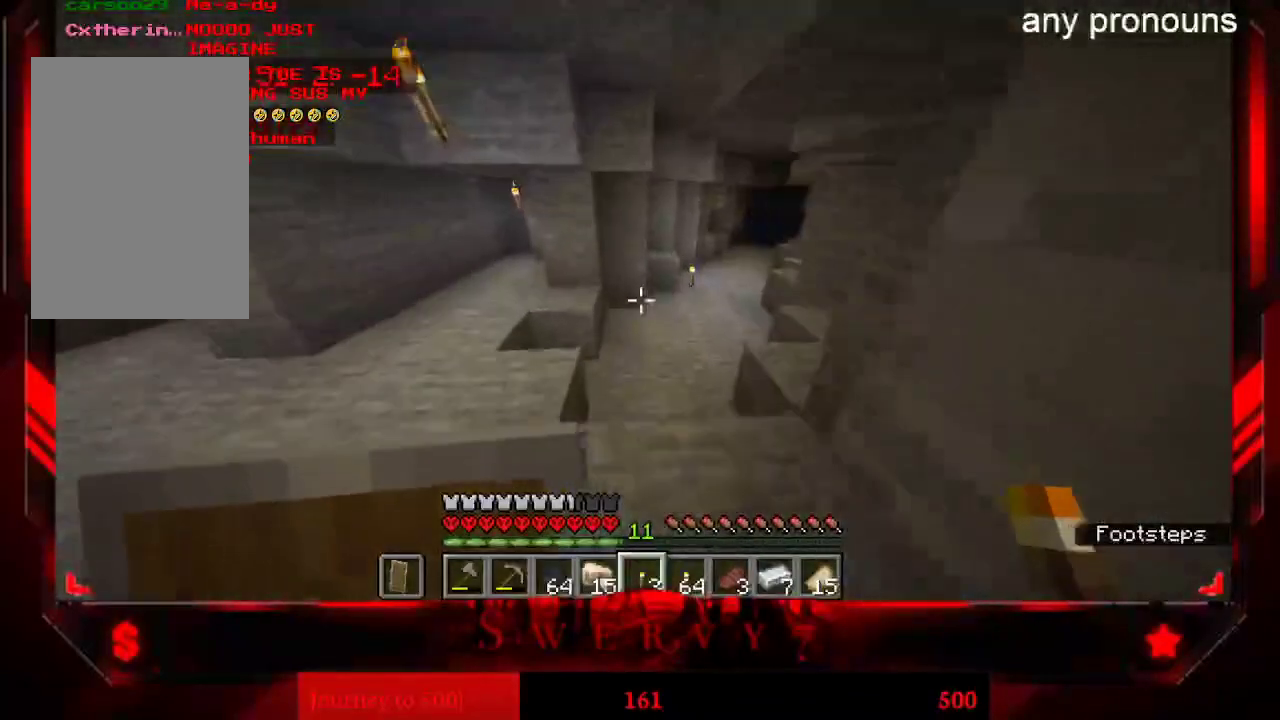
{"keys": ["a", "w"], "mouse": [], "events": [[233, "a", "up"], [367, "a", "down"]]}
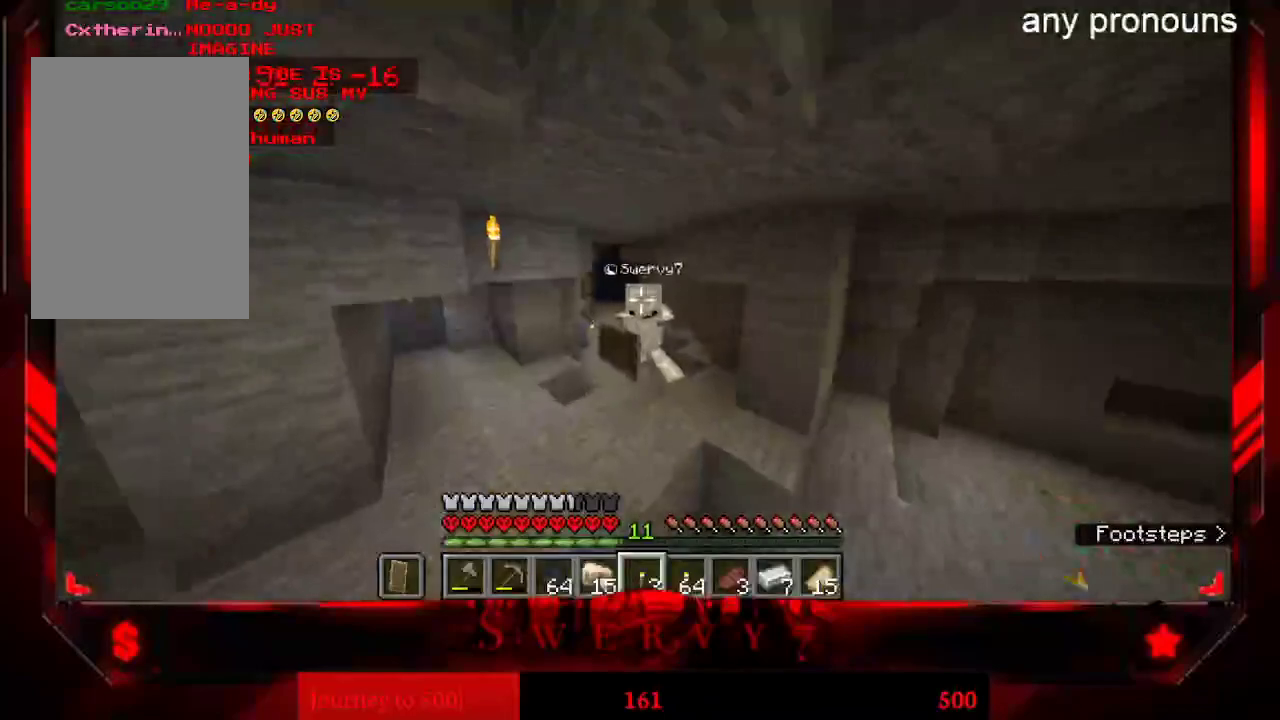
{"keys": ["w"], "mouse": [], "events": [[133, "a", "up"]]}
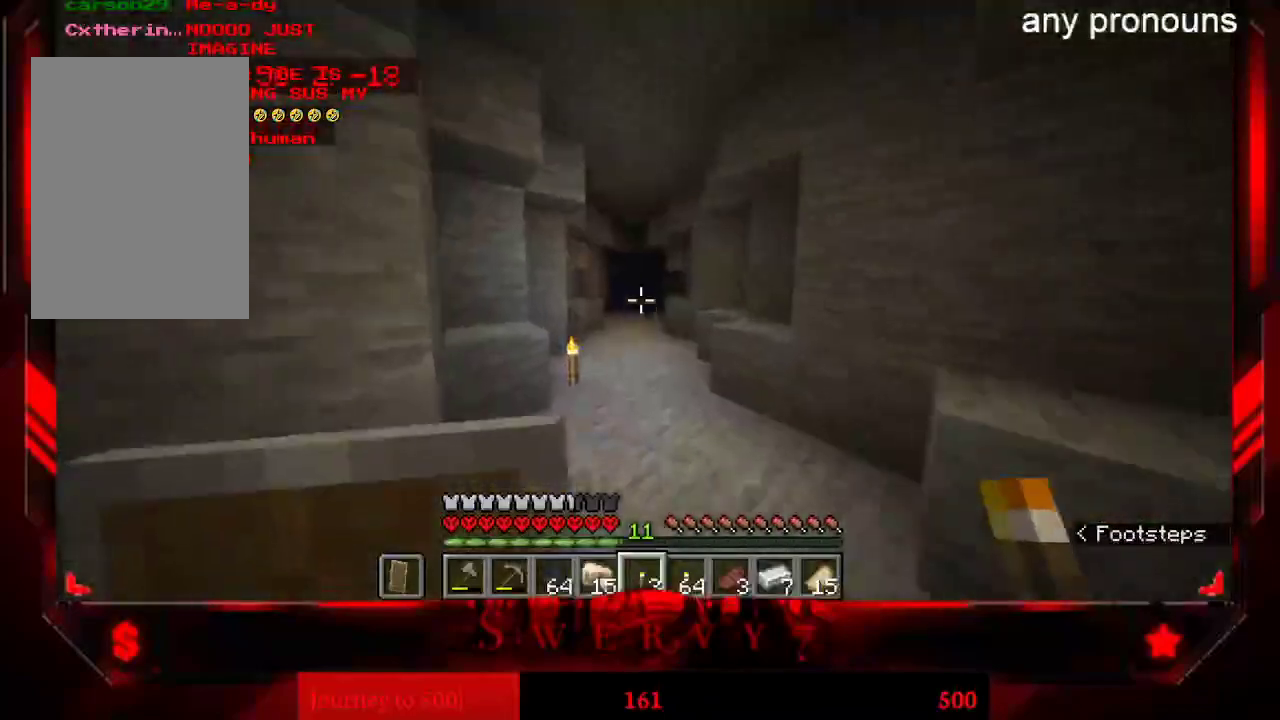
{"keys": ["w"], "mouse": [], "events": [[100, "a", "down"], [267, "a", "up"]]}
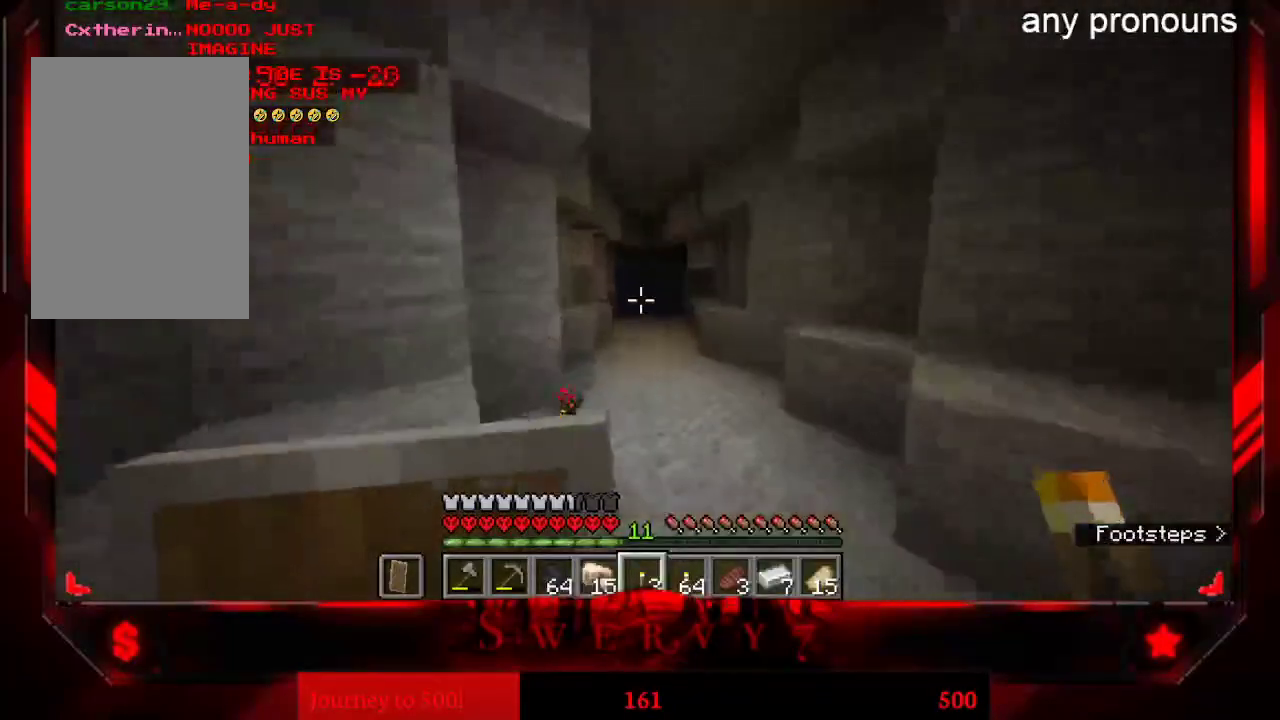
{"keys": ["w"], "mouse": [], "events": []}
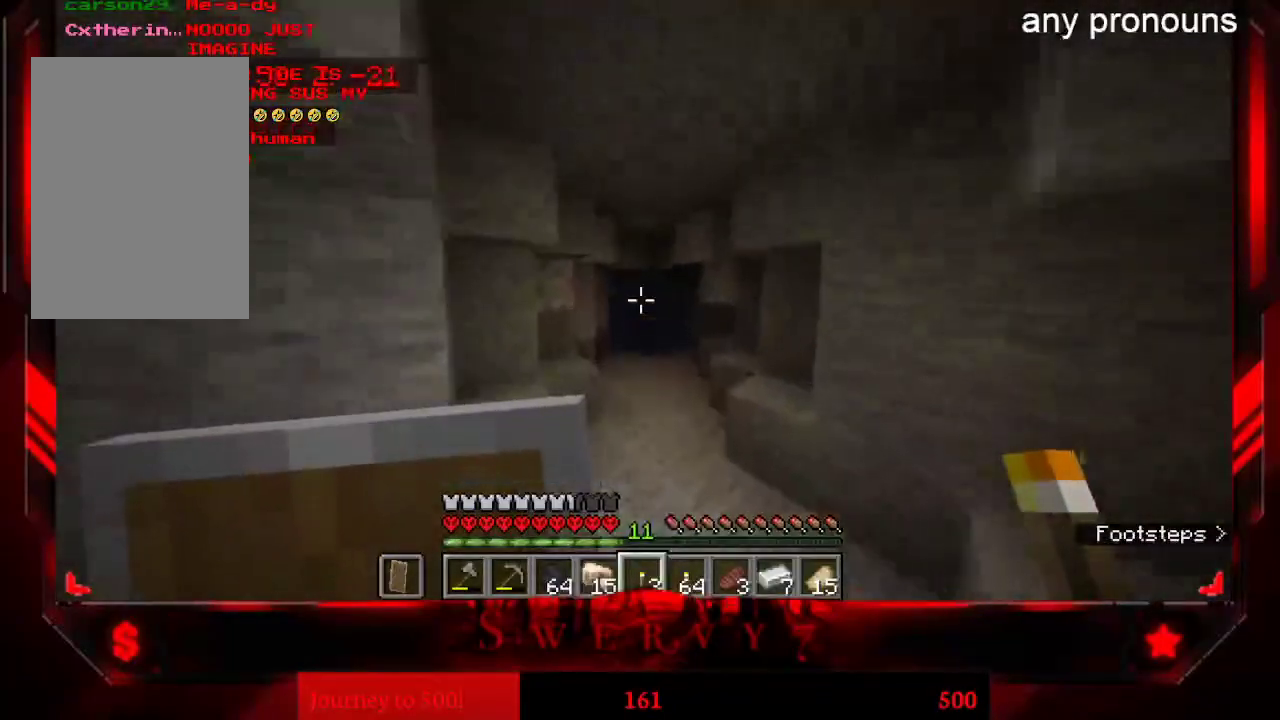
{"keys": ["w"], "mouse": [], "events": []}
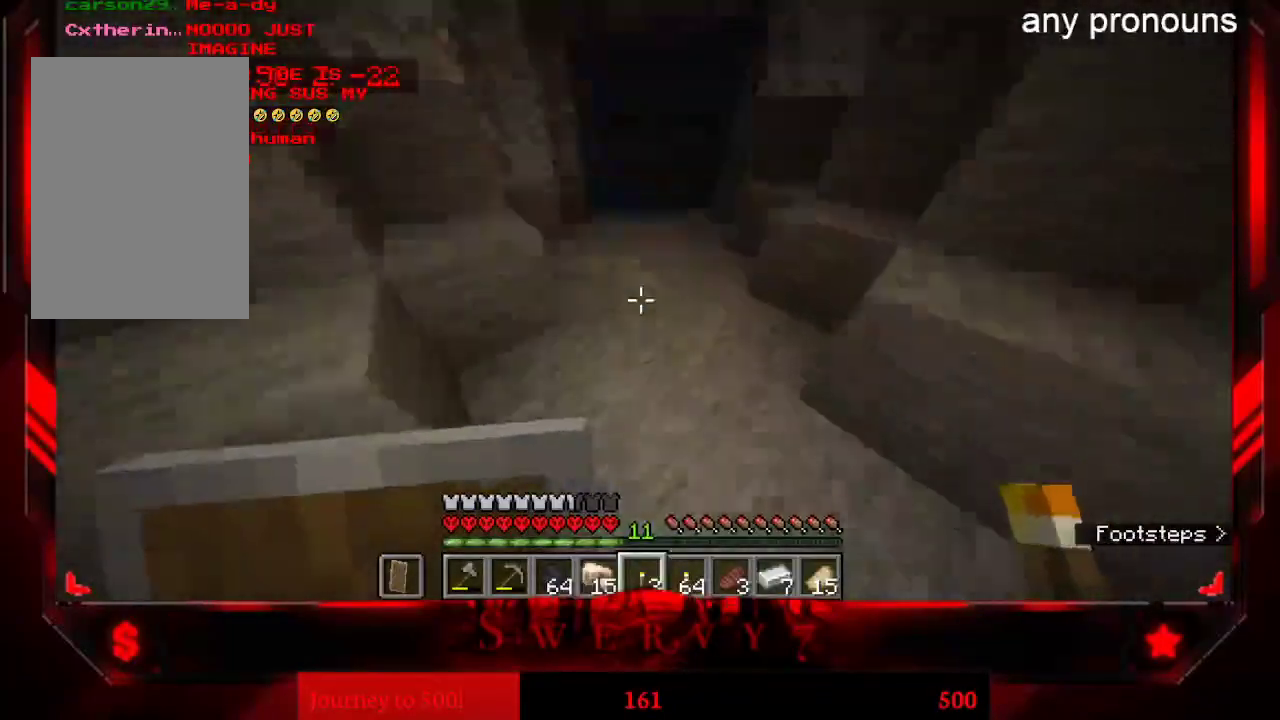
{"keys": ["w"], "mouse": ["right"], "events": [[367, "mouse_right", "down"]]}
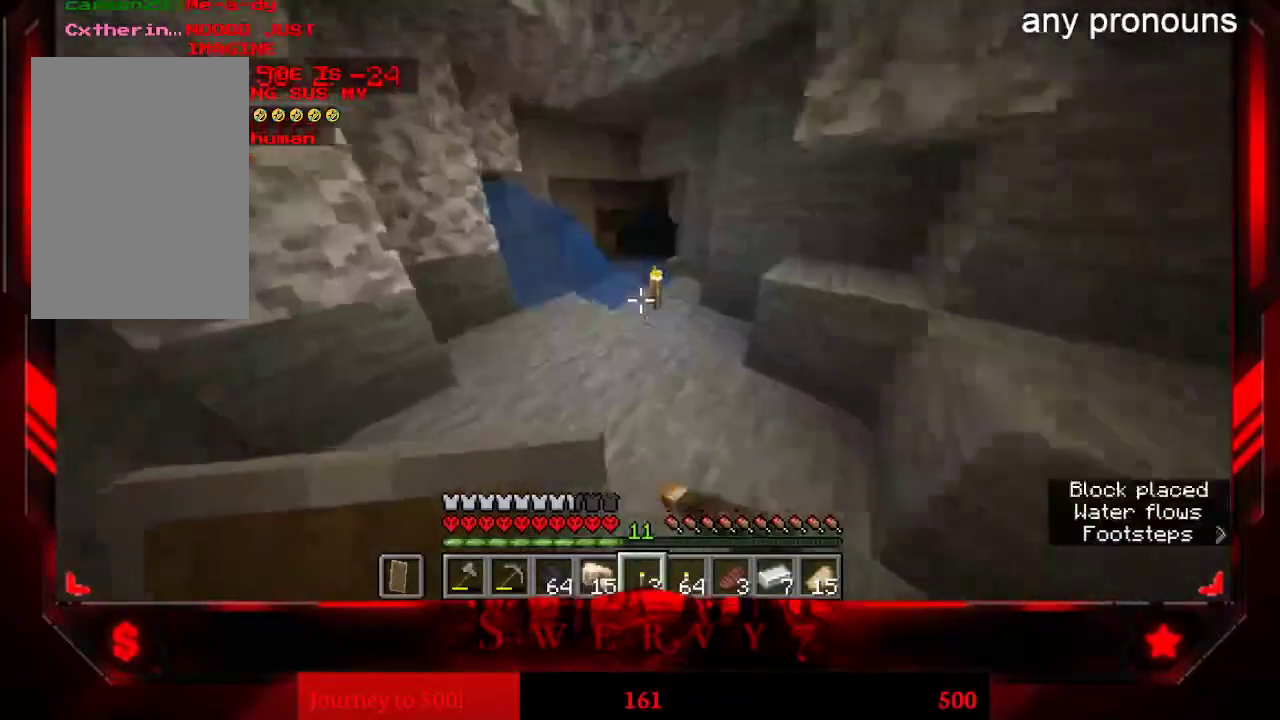
{"keys": ["w"], "mouse": [], "events": [[50, "mouse_right", "up"]]}
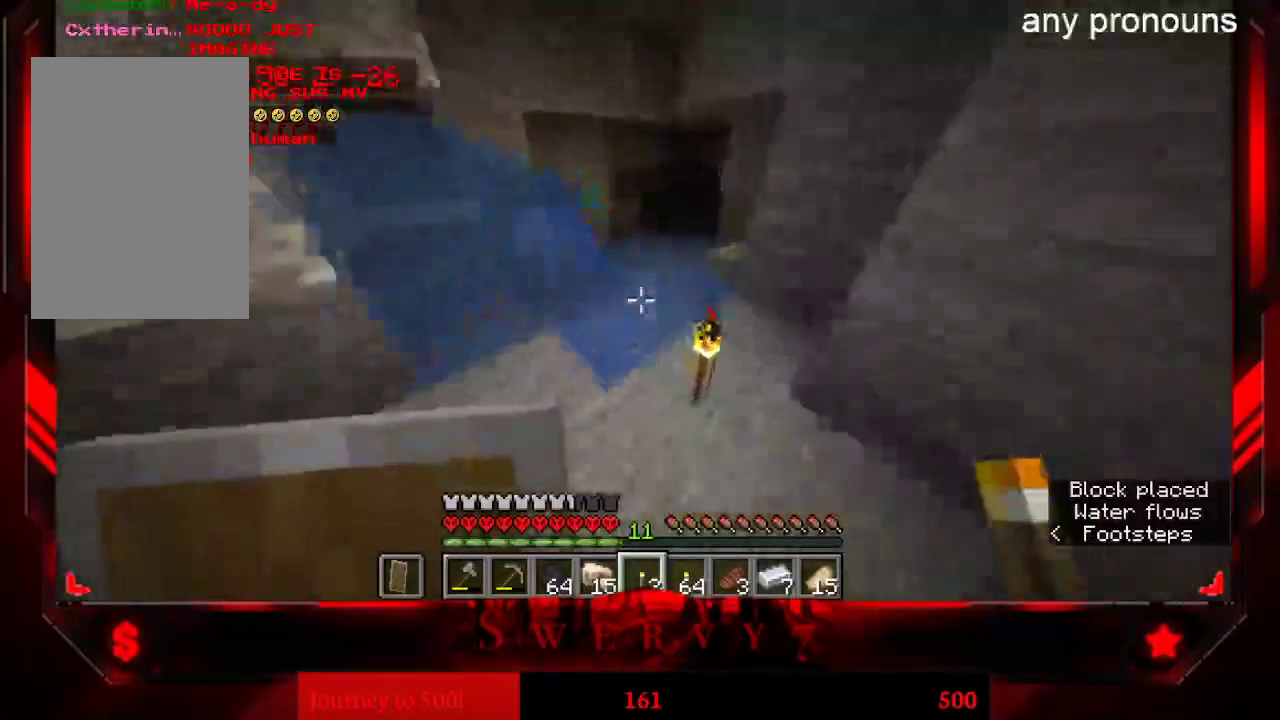
{"keys": [], "mouse": [], "events": [[117, "w", "up"], [217, "a", "down"], [433, "a", "up"]]}
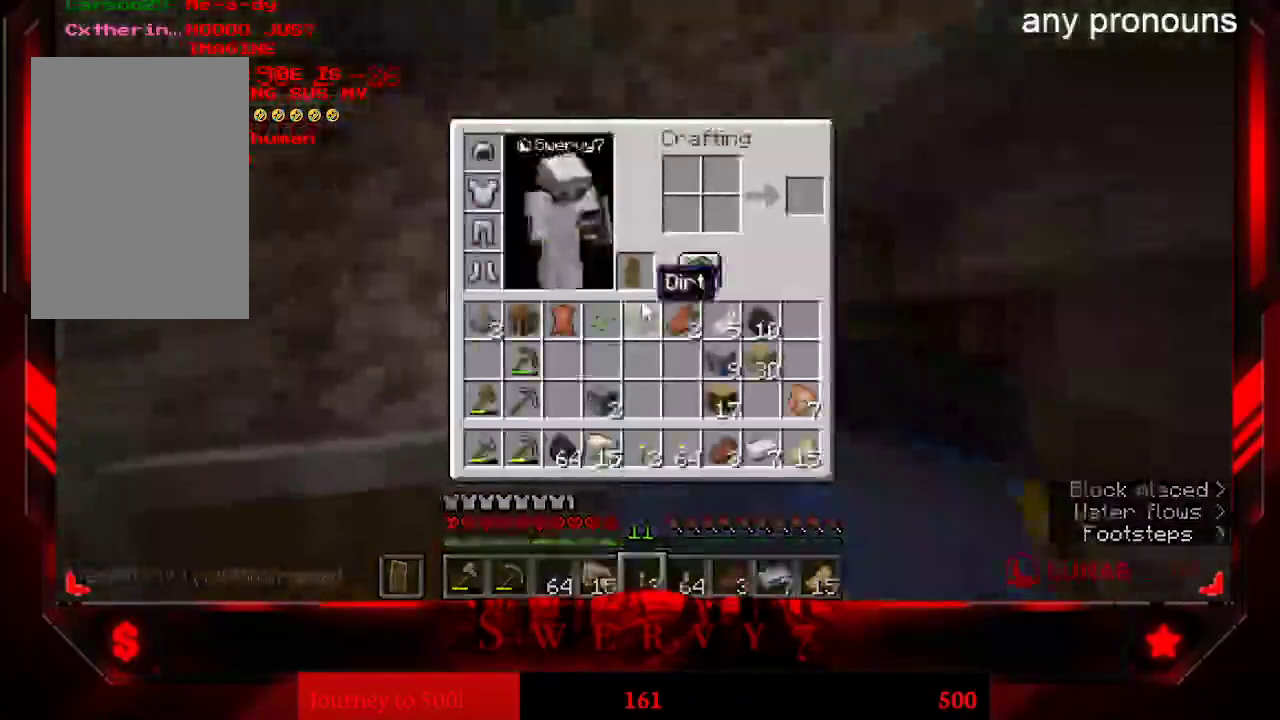
{"keys": [], "mouse": [], "events": []}
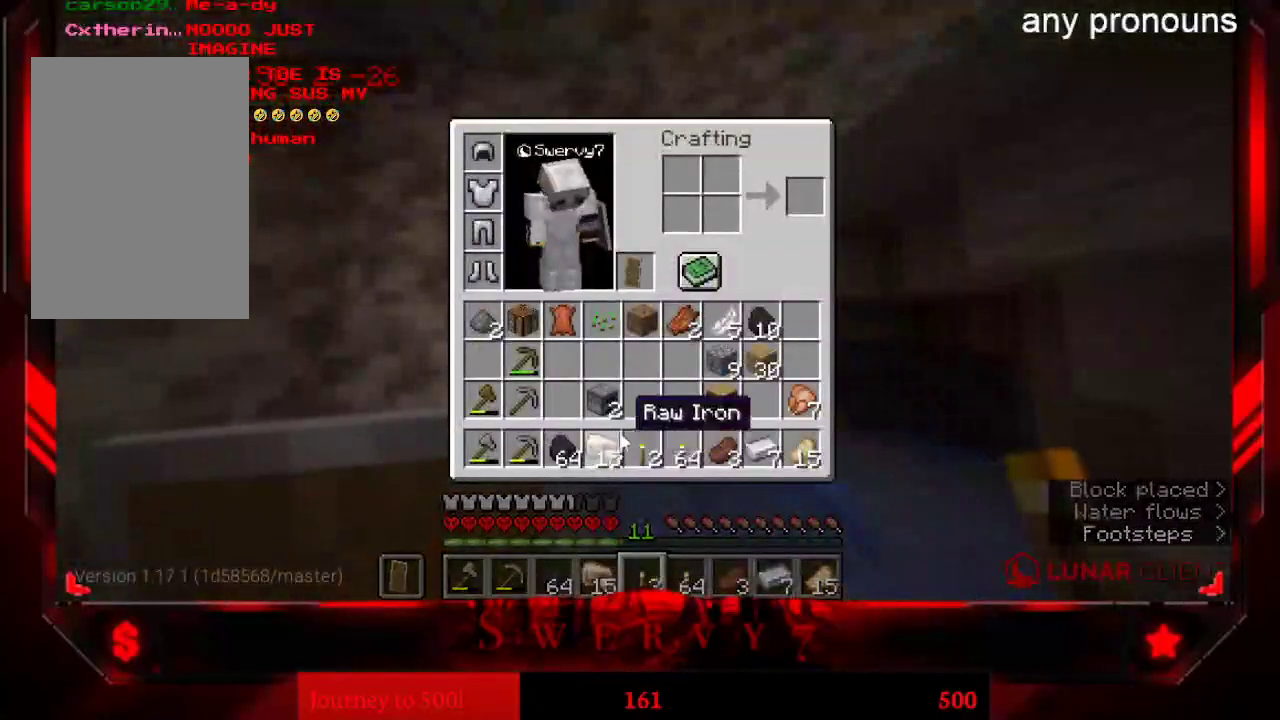
{"keys": [], "mouse": [], "events": []}
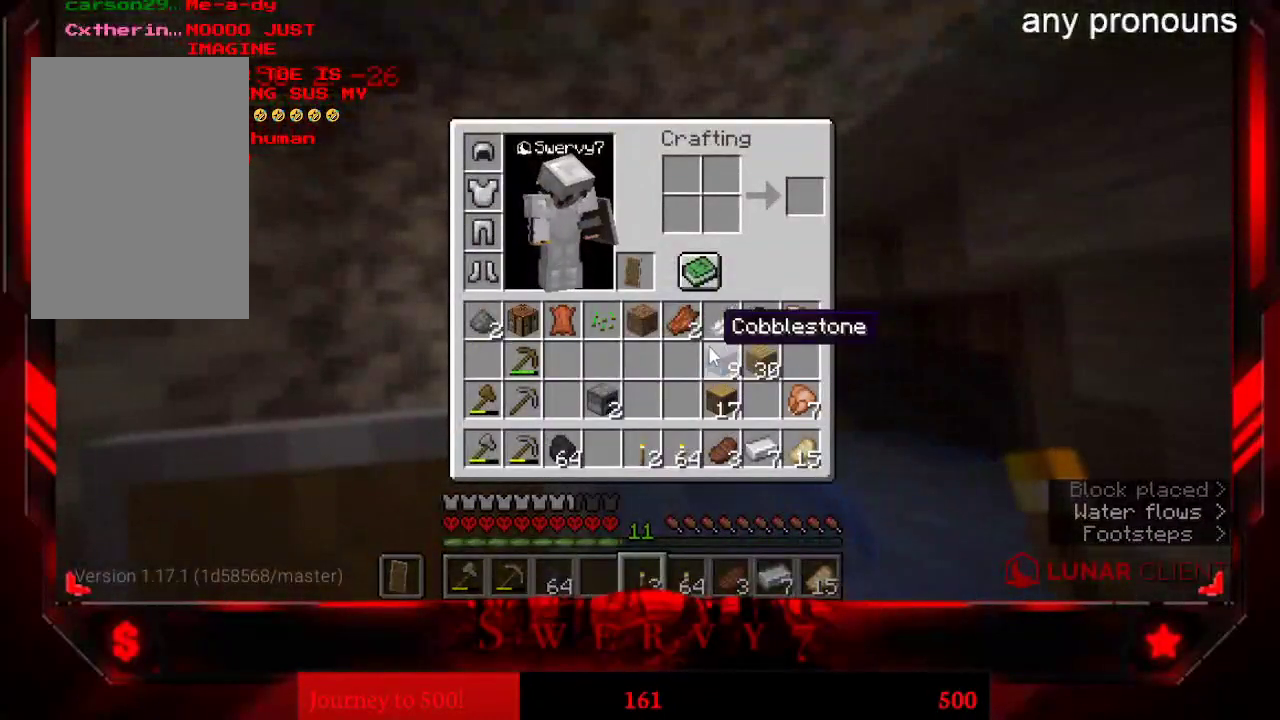
{"keys": [], "mouse": [], "events": []}
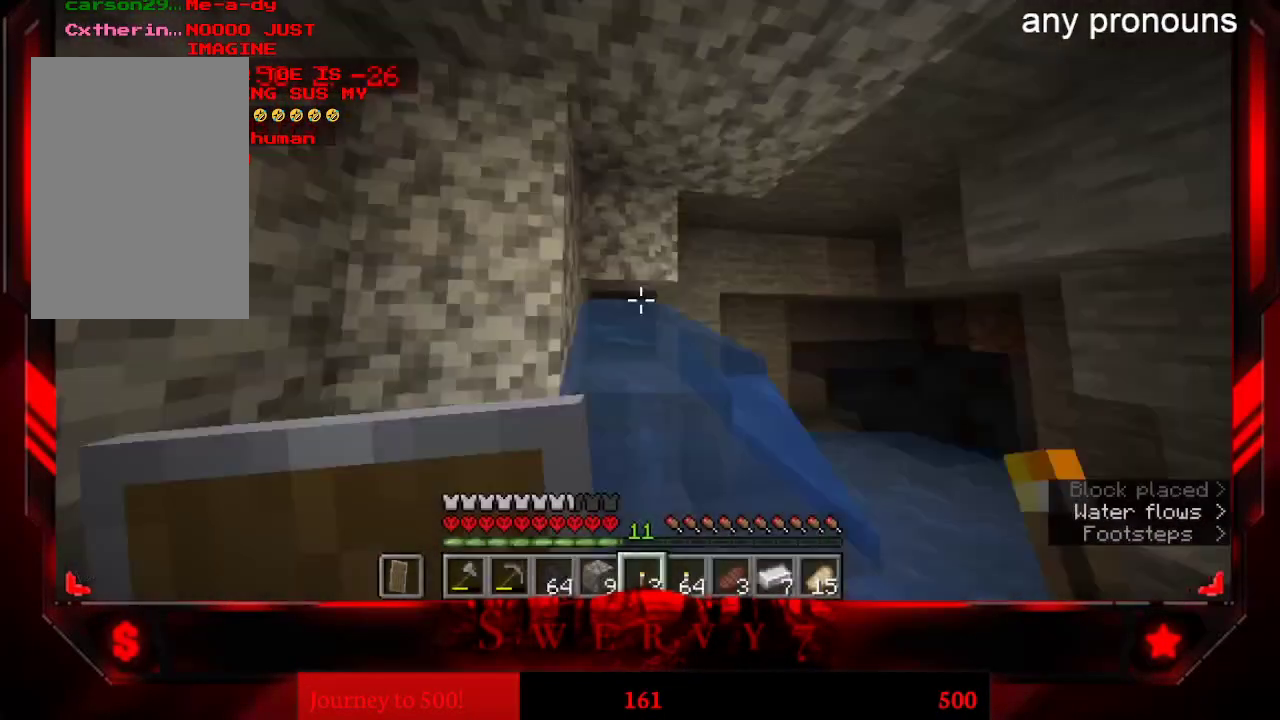
{"keys": [], "mouse": [], "events": []}
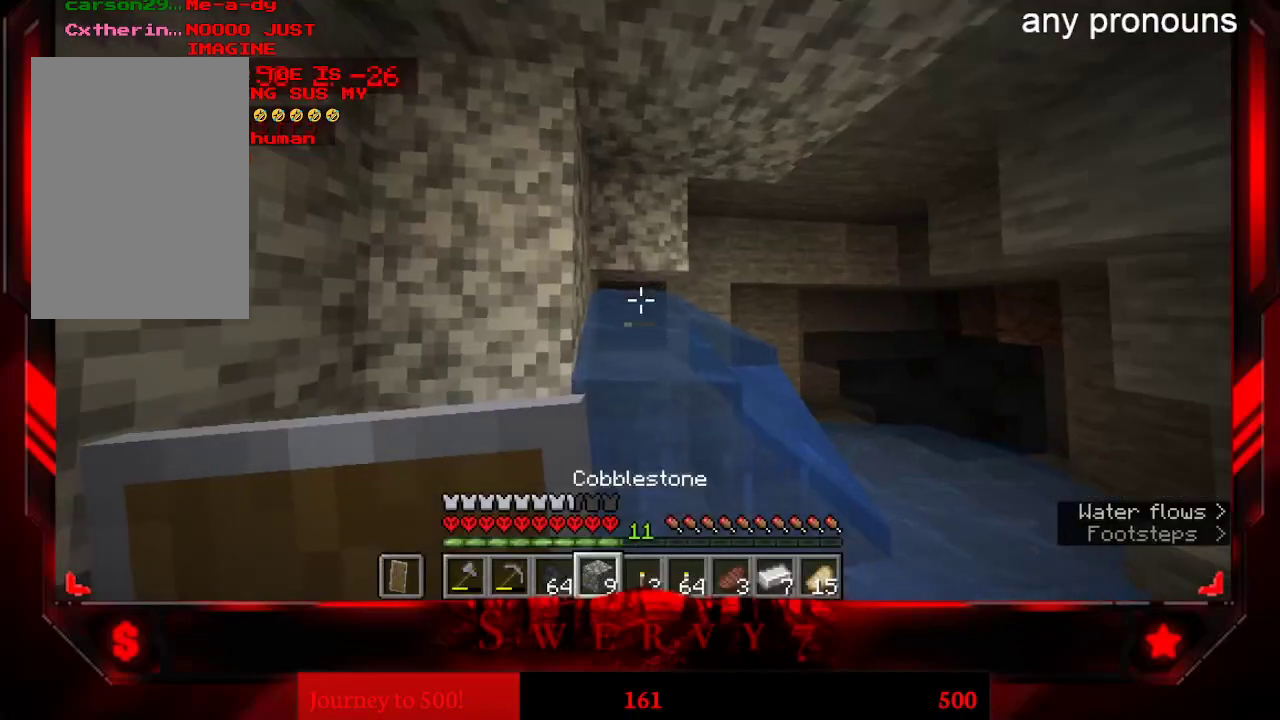
{"keys": ["s"], "mouse": ["right"], "events": [[67, "w", "down"], [267, "w", "up"], [350, "mouse_right", "down"], [450, "s", "down"]]}
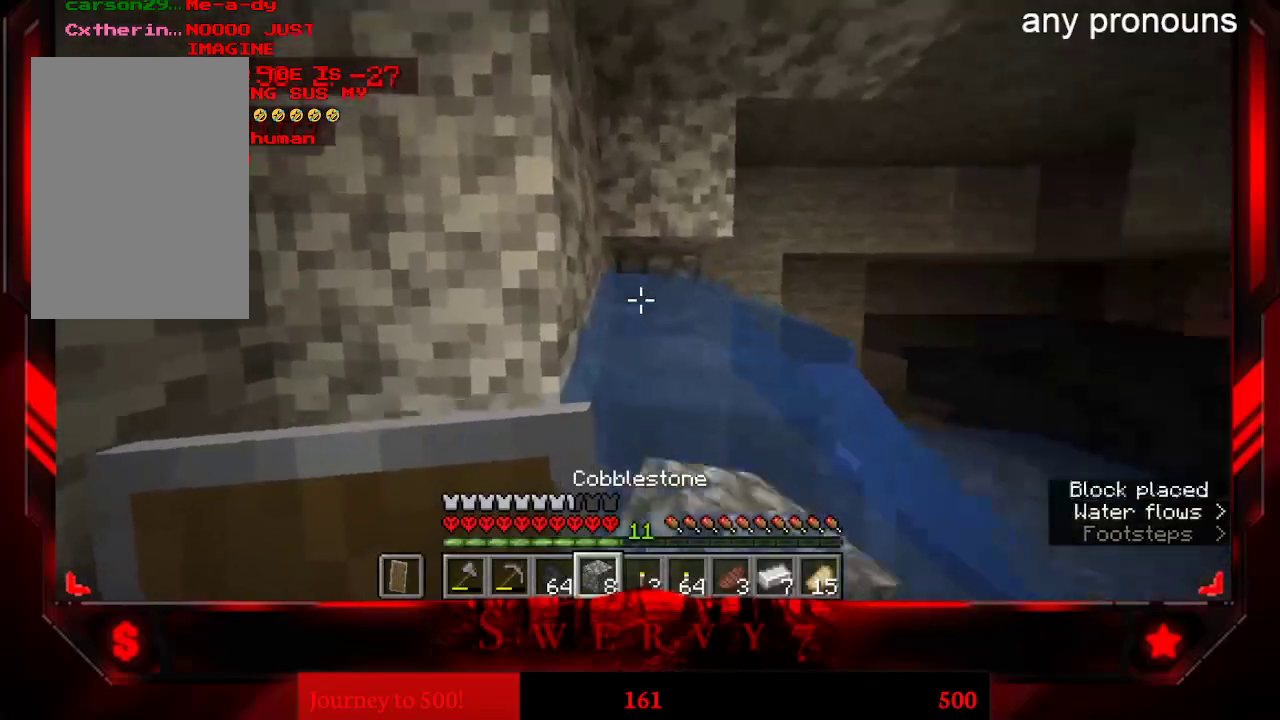
{"keys": ["s"], "mouse": [], "events": [[17, "mouse_right", "up"]]}
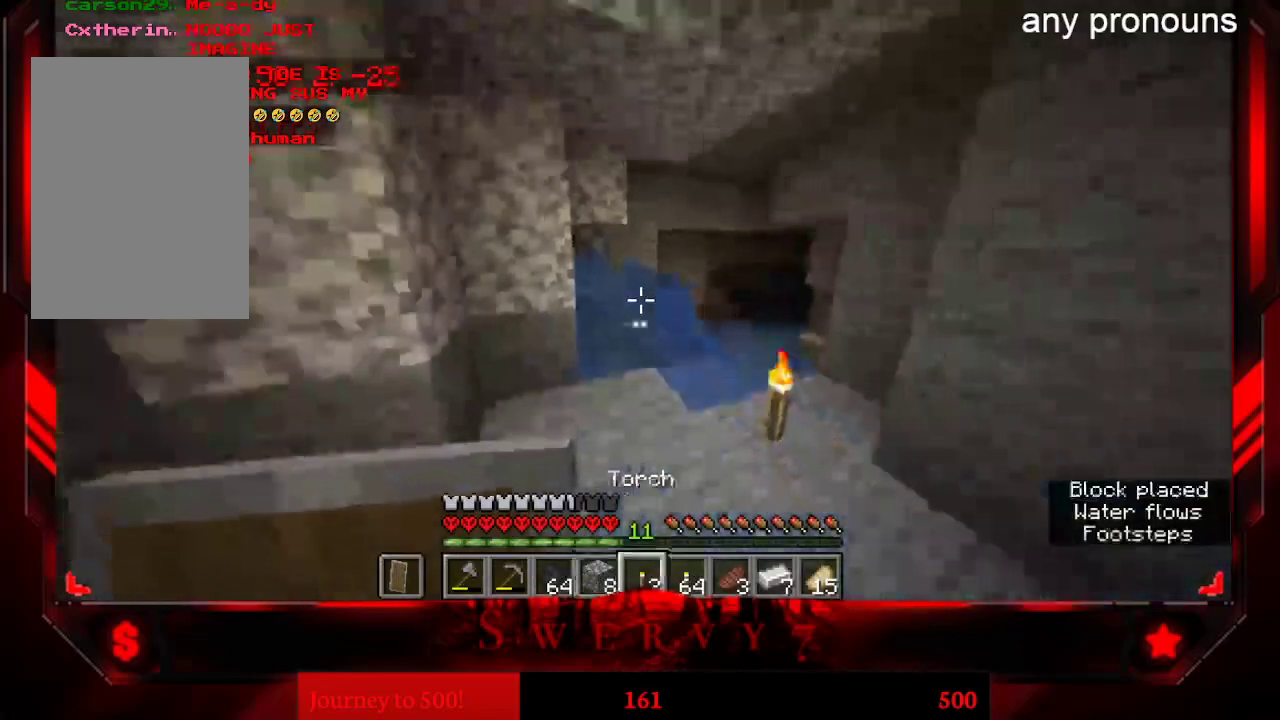
{"keys": ["w"], "mouse": [], "events": [[17, "s", "up"], [200, "w", "down"], [317, "w", "up"], [417, "w", "down"]]}
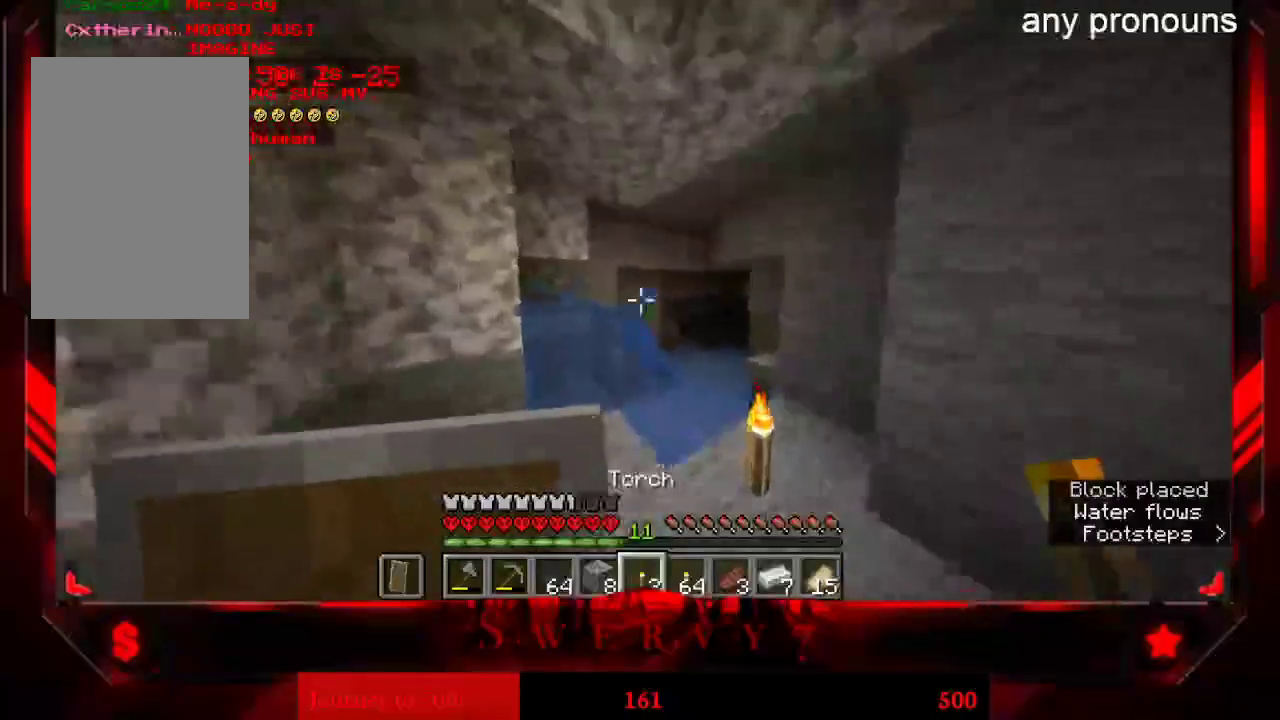
{"keys": ["w"], "mouse": [], "events": []}
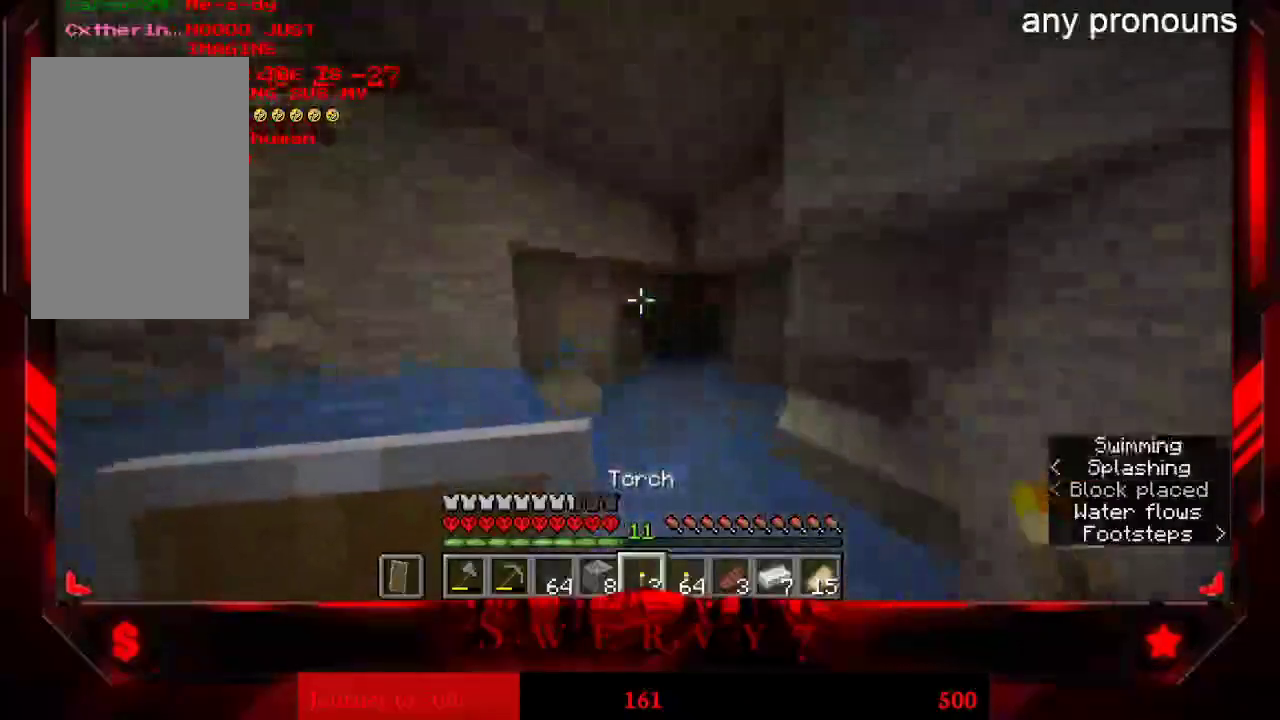
{"keys": ["w"], "mouse": [], "events": [[250, "mouse_right", "down"], [467, "mouse_right", "up"]]}
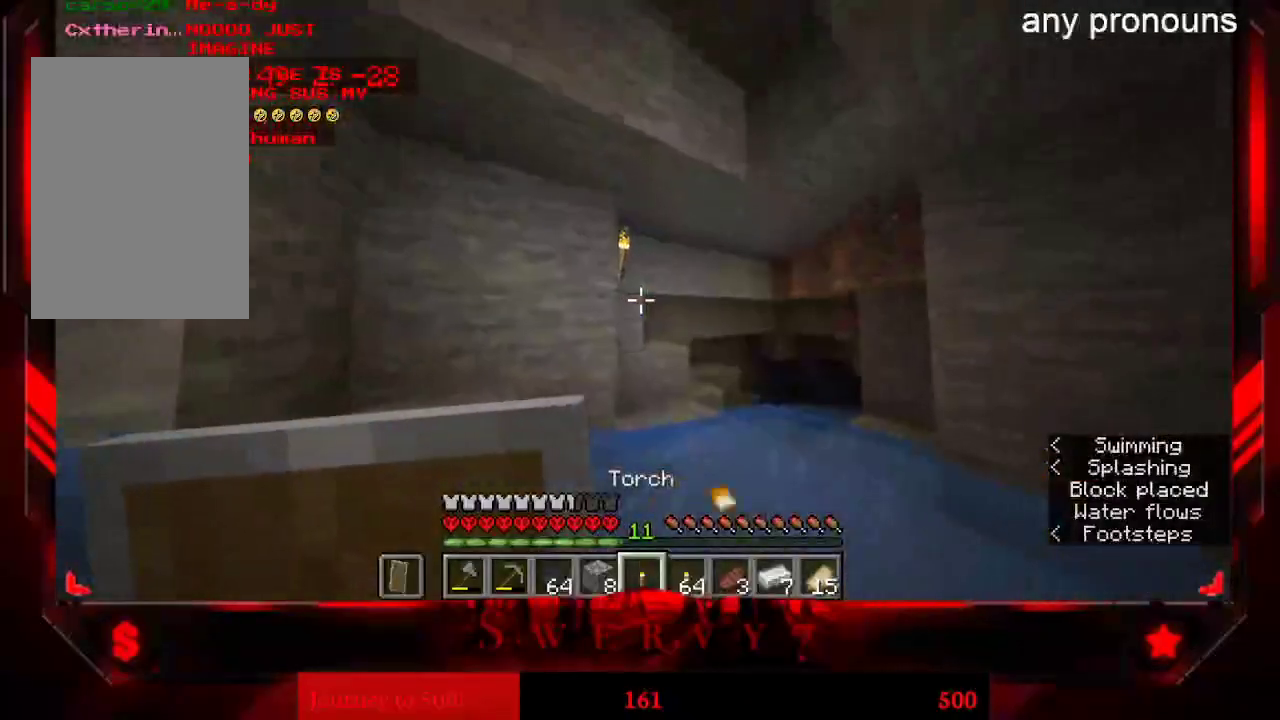
{"keys": ["a", "w"], "mouse": [], "events": [[300, "a", "down"]]}
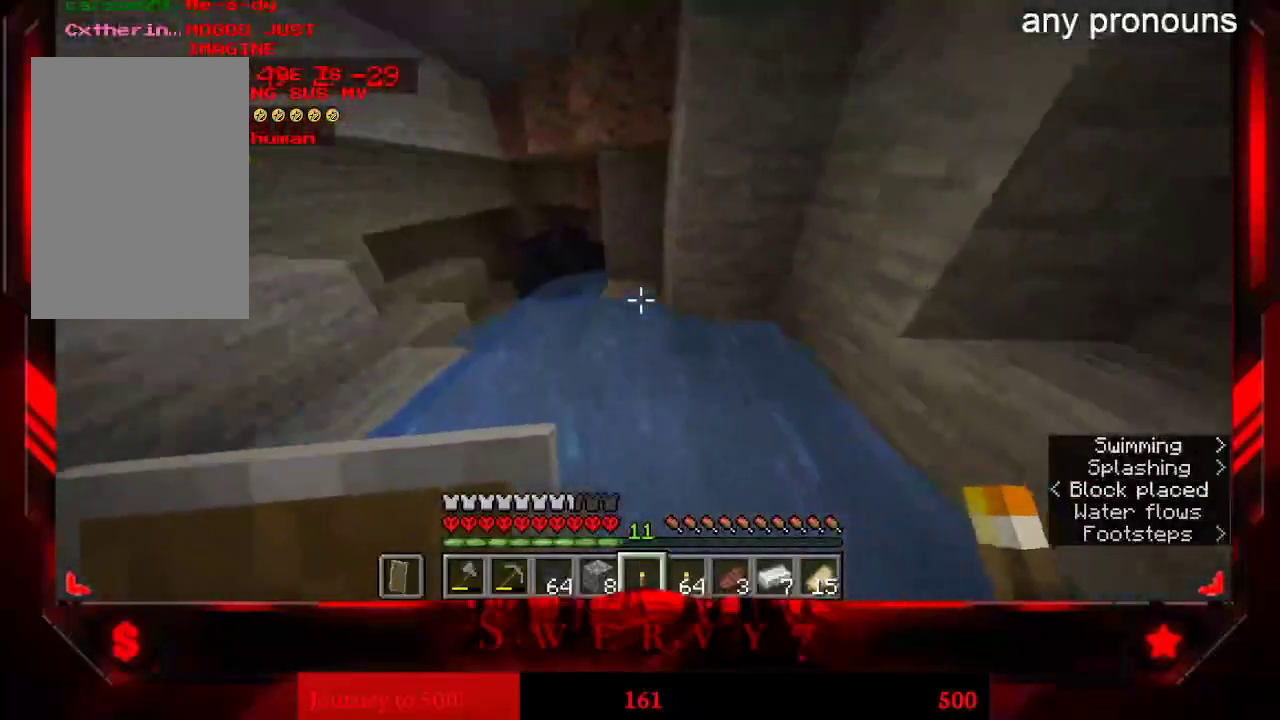
{"keys": ["a", "w"], "mouse": [], "events": []}